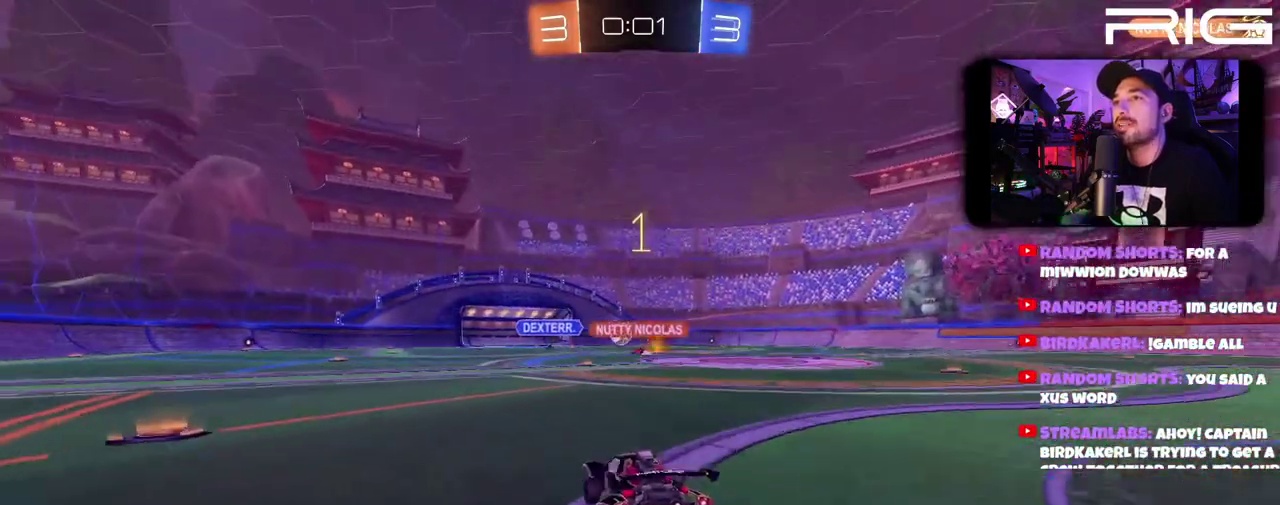
Gameplay with a controller (Xbox layout); each line is a JSON object with the inputs held at the frame after it. "events" lists button and stick changes between this image and that frame as [ms after this image, input, new state], when the widget could be followed in between. This document gives stick clicks only as held states, not as events. Not read: L1 R1 START.
{"buttons": ["R2"], "left_stick": "center", "right_stick": "center", "events": []}
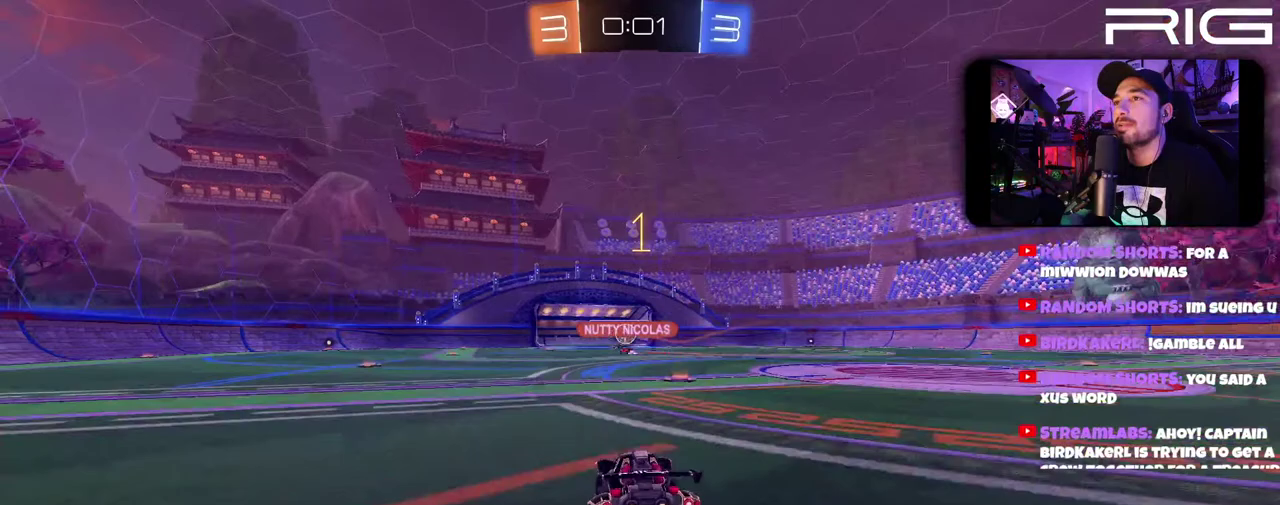
{"buttons": ["R2"], "left_stick": "center", "right_stick": "center", "events": []}
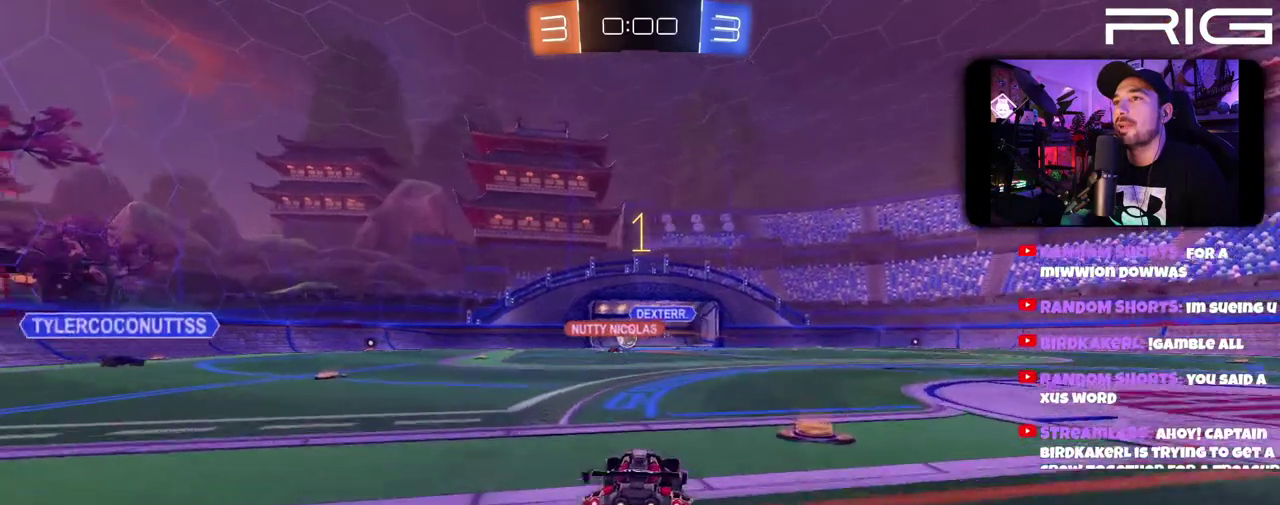
{"buttons": ["R2"], "left_stick": "center", "right_stick": "center", "events": []}
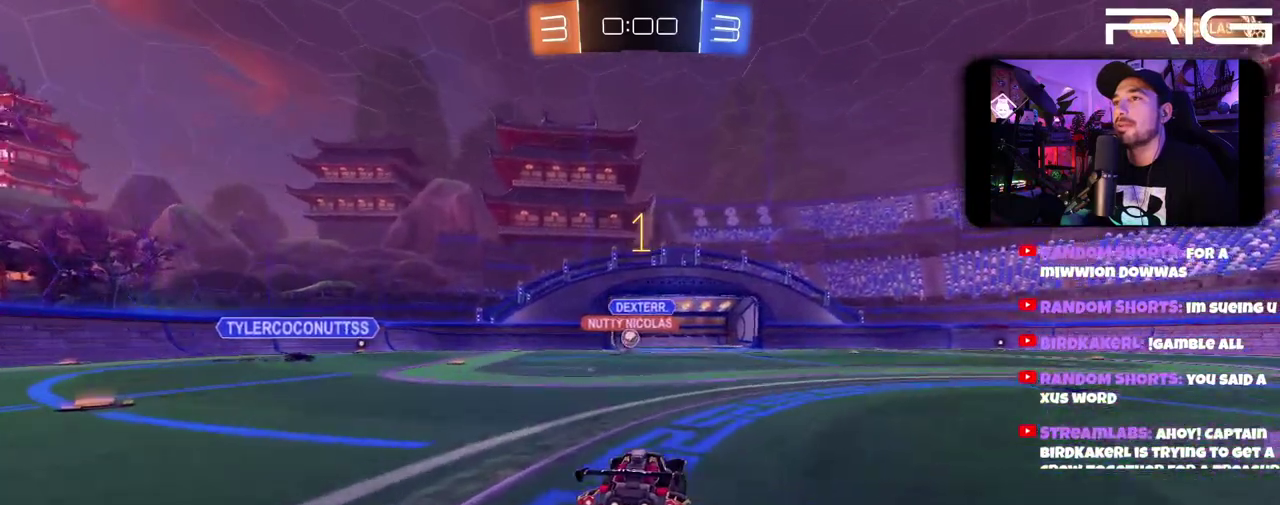
{"buttons": ["R2"], "left_stick": "center", "right_stick": "center", "events": []}
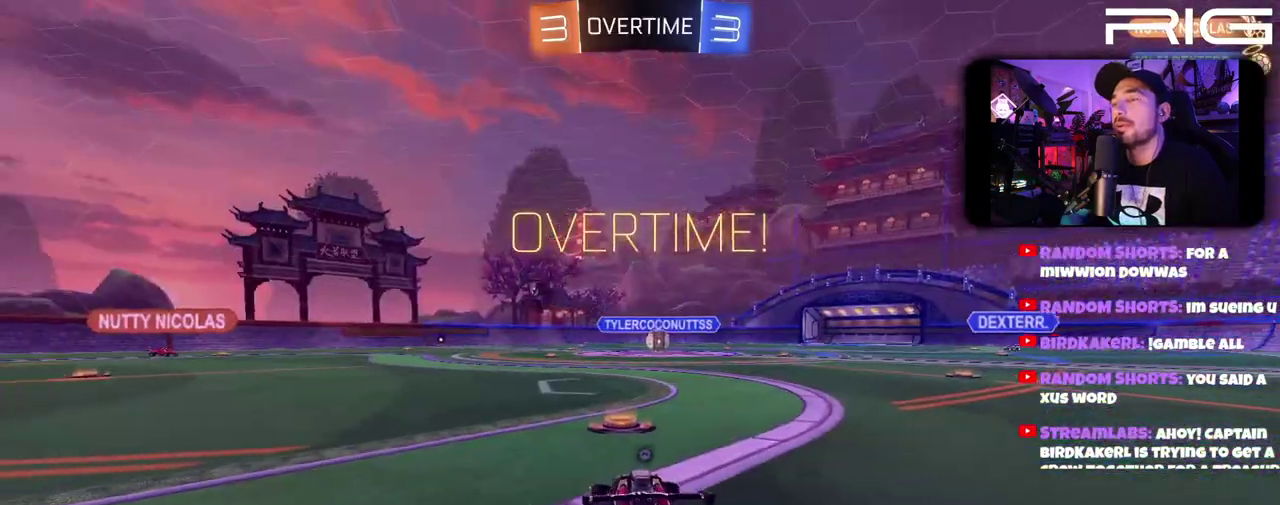
{"buttons": [], "left_stick": "center", "right_stick": "center", "events": [[17, "X", "down"], [150, "X", "up"], [233, "X", "down"], [333, "X", "up"], [467, "R2", "up"]]}
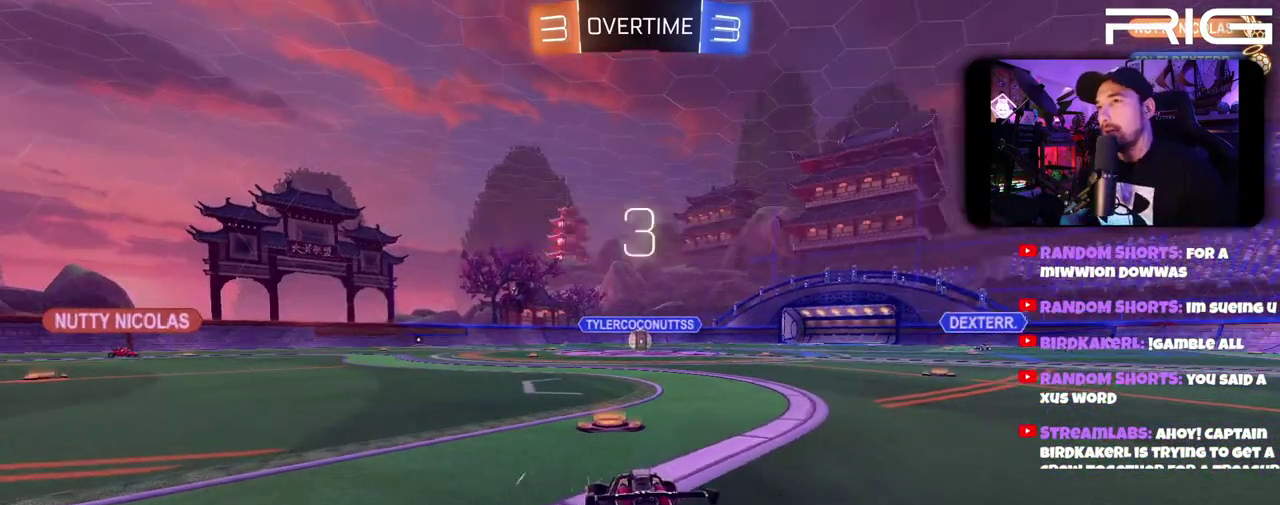
{"buttons": ["Y"], "left_stick": "center", "right_stick": "center", "events": [[50, "Y", "down"]]}
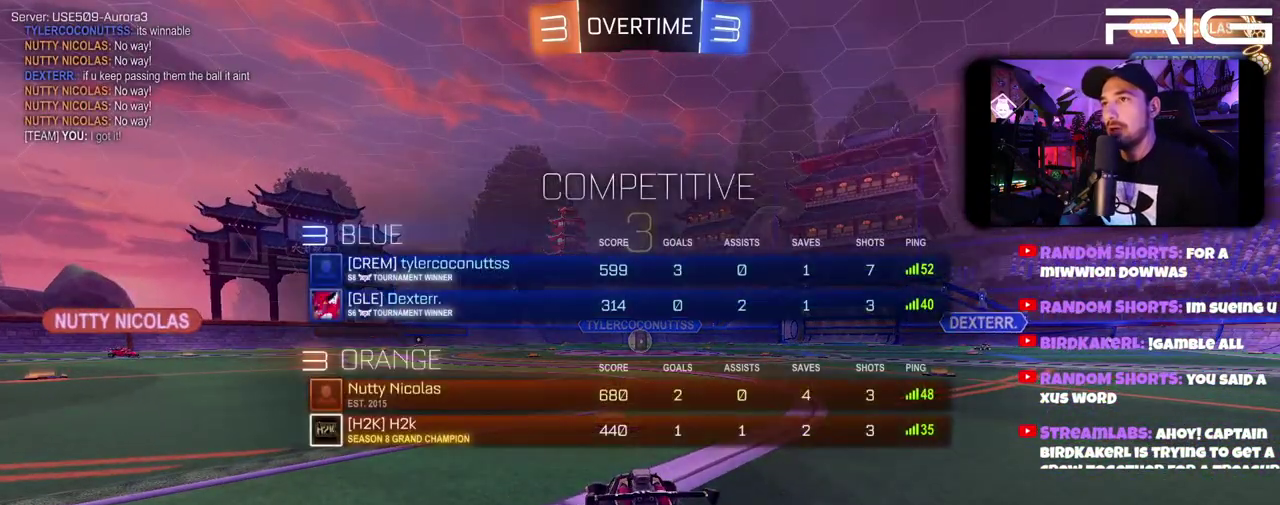
{"buttons": [], "left_stick": "center", "right_stick": "center", "events": [[33, "Y", "up"]]}
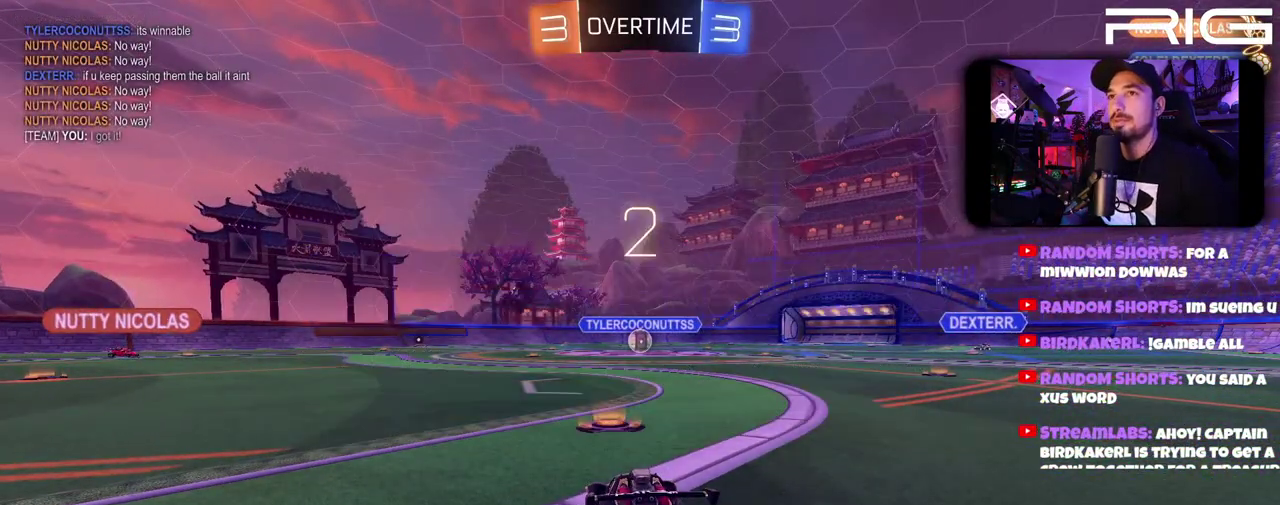
{"buttons": [], "left_stick": "center", "right_stick": "center", "events": []}
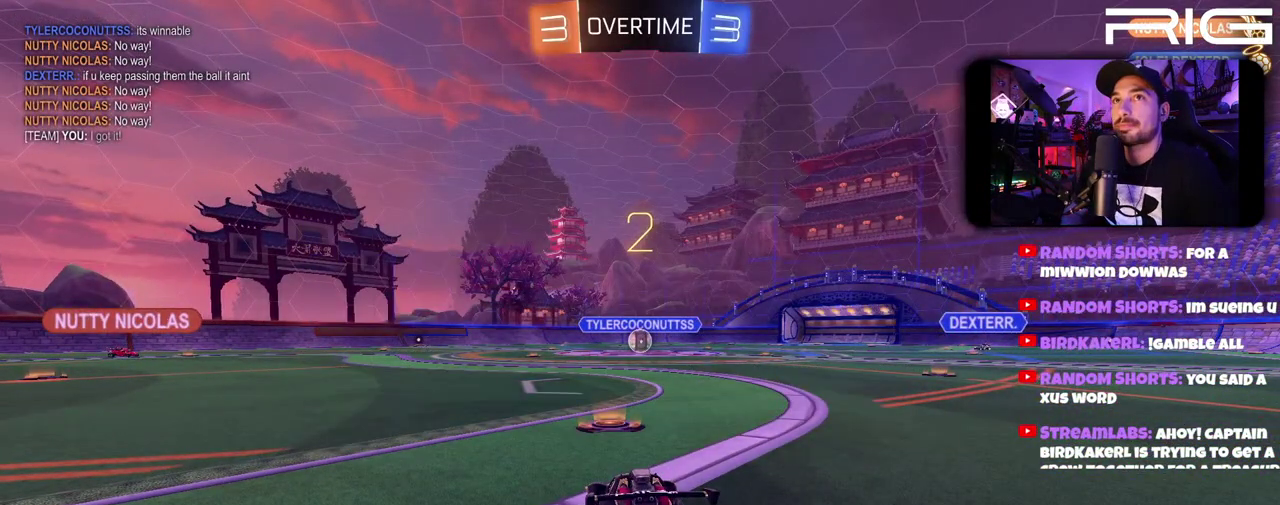
{"buttons": ["R2"], "left_stick": "center", "right_stick": "center", "events": [[317, "R2", "down"]]}
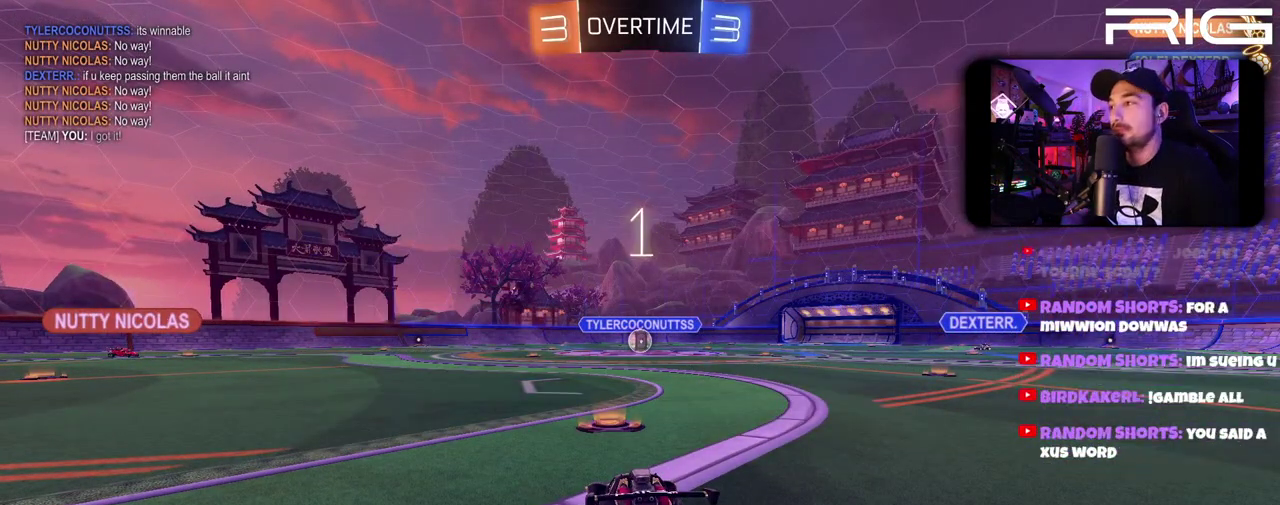
{"buttons": ["R2"], "left_stick": "up", "right_stick": "center", "events": [[400, "left_stick", "up"]]}
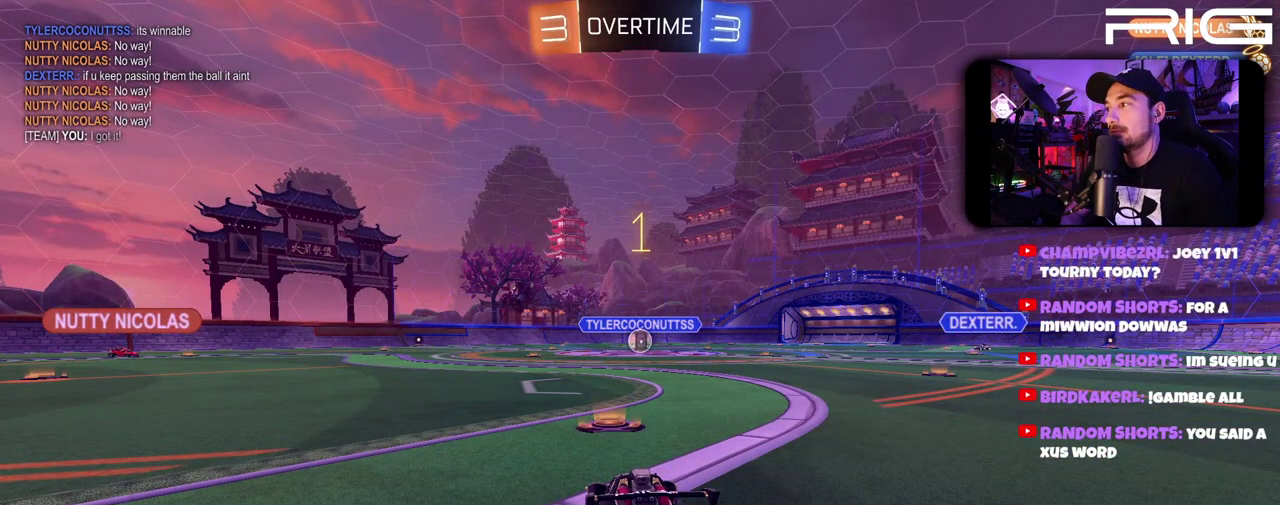
{"buttons": ["R2"], "left_stick": "up", "right_stick": "center", "events": []}
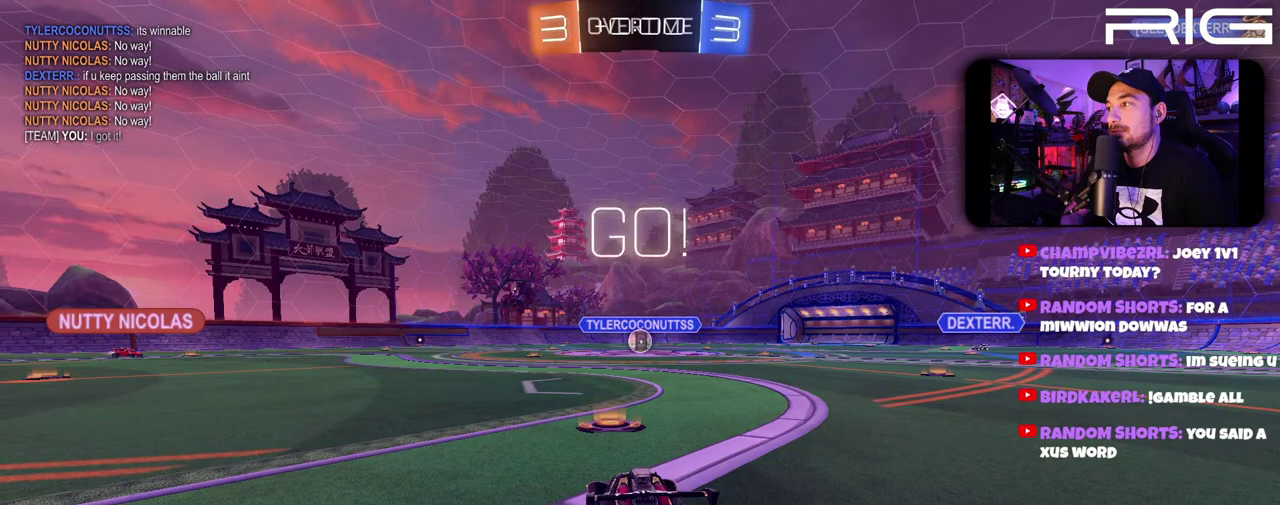
{"buttons": ["R2"], "left_stick": "left", "right_stick": "center", "events": [[83, "left_stick", "up-left"], [217, "left_stick", "center"], [317, "left_stick", "left"]]}
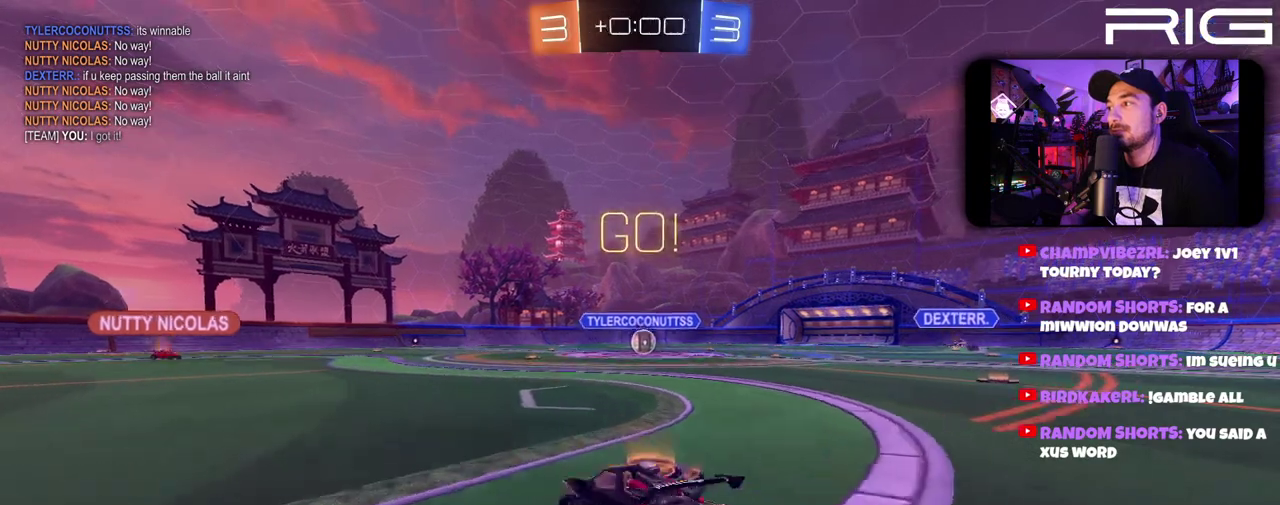
{"buttons": ["R2"], "left_stick": "right", "right_stick": "center", "events": [[400, "left_stick", "right"]]}
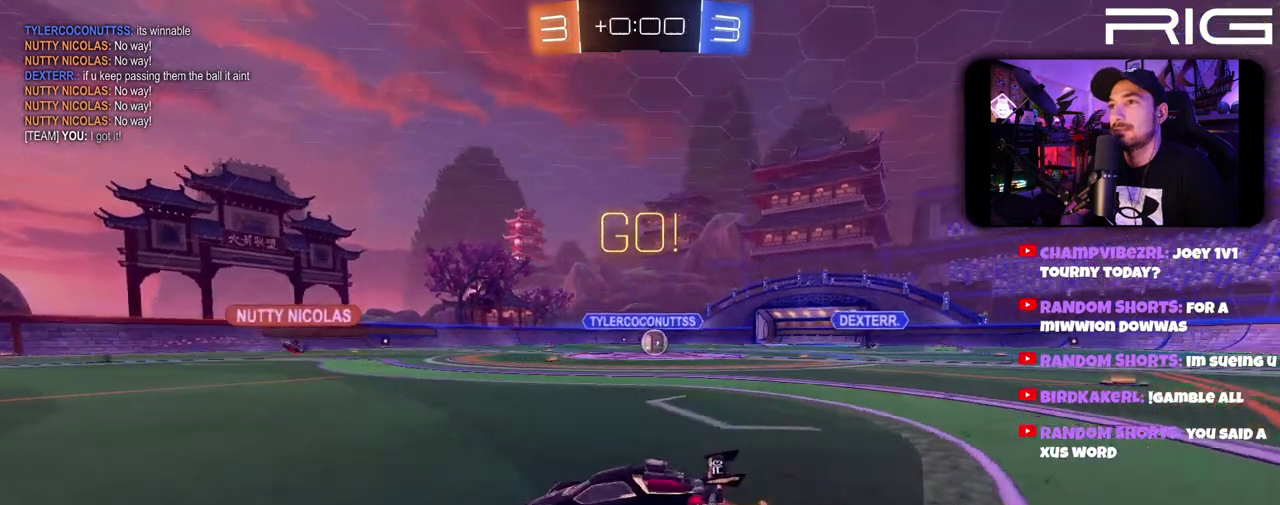
{"buttons": [], "left_stick": "up-right", "right_stick": "center", "events": [[183, "left_stick", "left"], [483, "R2", "up"], [483, "left_stick", "up-right"]]}
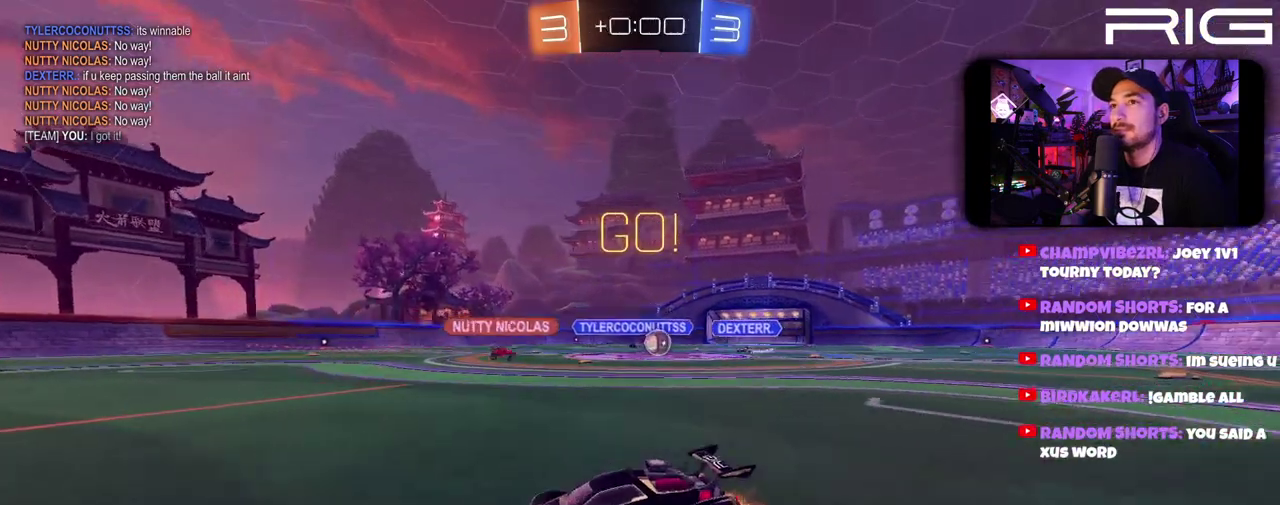
{"buttons": ["R2"], "left_stick": "right", "right_stick": "center", "events": [[50, "left_stick", "right"], [183, "R2", "down"], [250, "left_stick", "left"], [483, "left_stick", "right"]]}
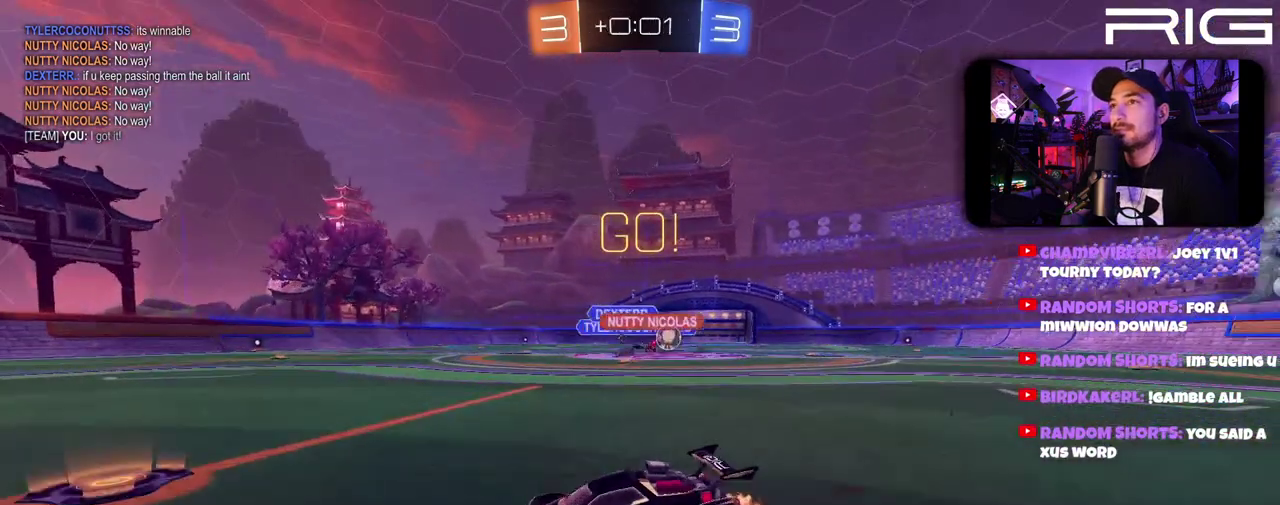
{"buttons": ["R2"], "left_stick": "right", "right_stick": "center", "events": [[100, "left_stick", "center"], [150, "left_stick", "right"], [283, "DPAD_LEFT", "down"], [433, "DPAD_LEFT", "up"]]}
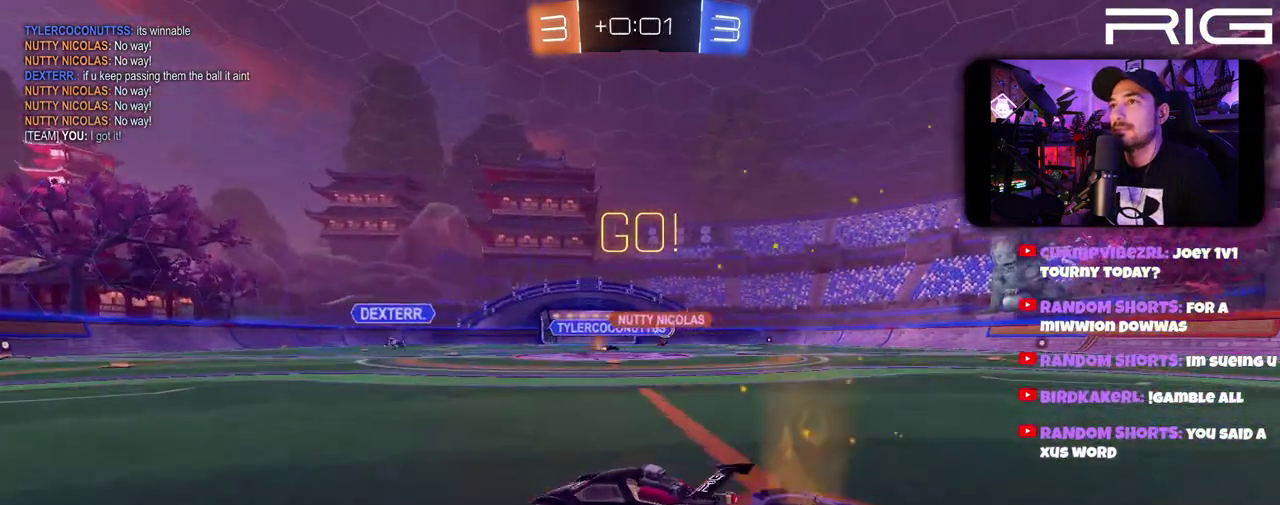
{"buttons": ["R2"], "left_stick": "right", "right_stick": "center", "events": []}
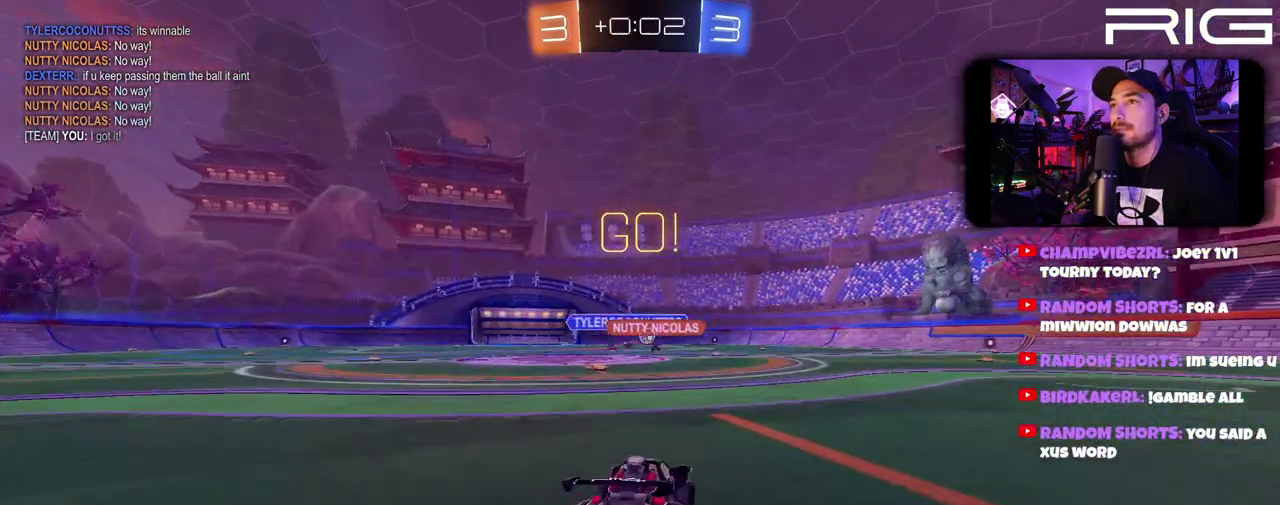
{"buttons": ["R2"], "left_stick": "center", "right_stick": "center", "events": [[283, "left_stick", "center"]]}
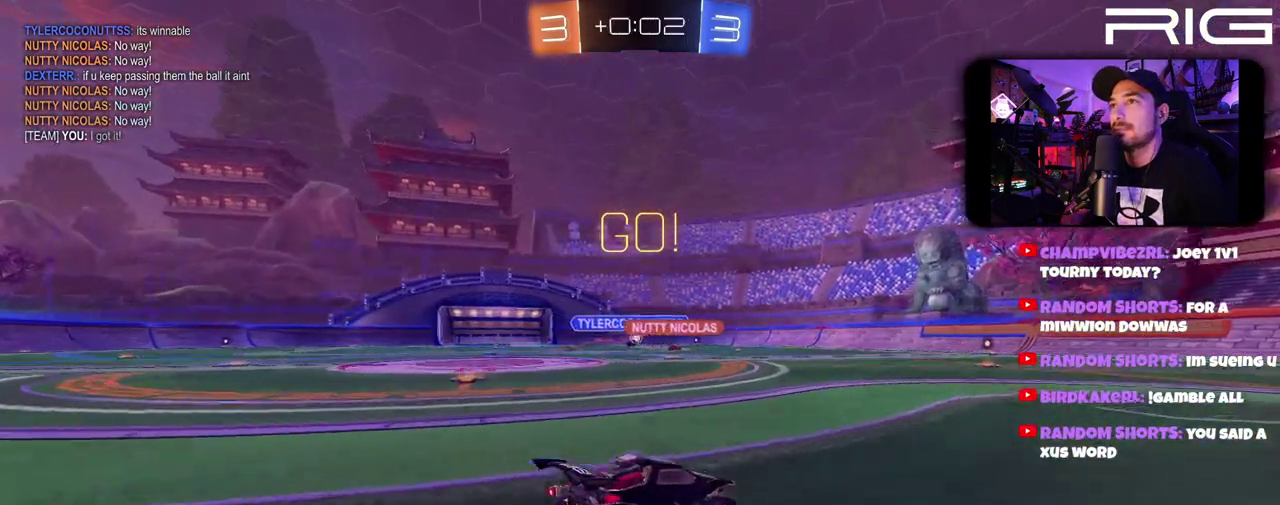
{"buttons": [], "left_stick": "center", "right_stick": "center", "events": [[283, "R2", "up"], [300, "left_stick", "left"], [433, "left_stick", "center"]]}
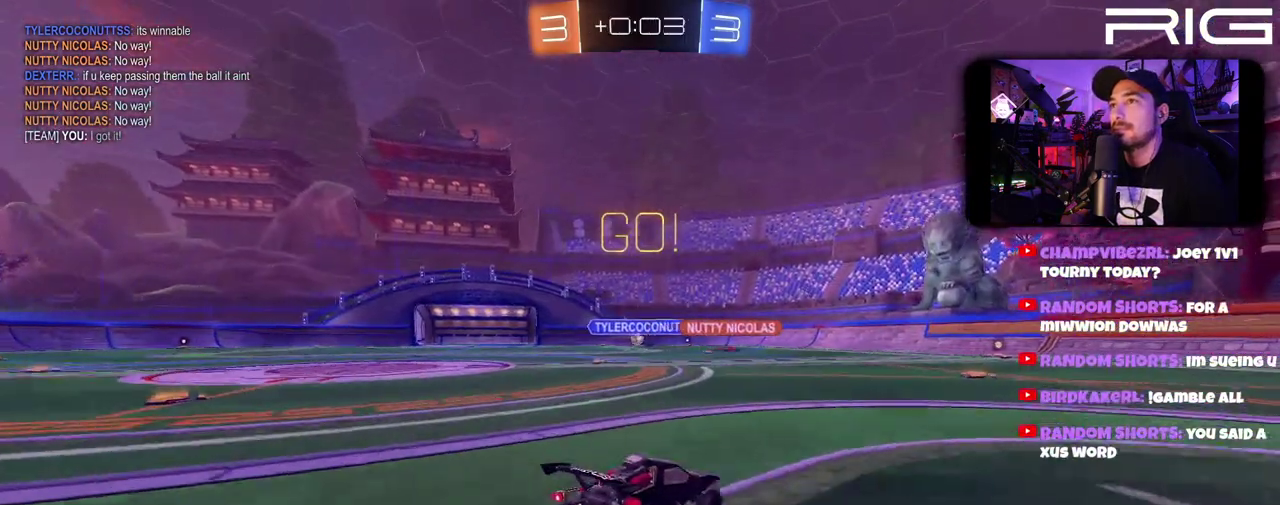
{"buttons": ["R2"], "left_stick": "left", "right_stick": "center", "events": [[283, "left_stick", "left"], [383, "R2", "down"]]}
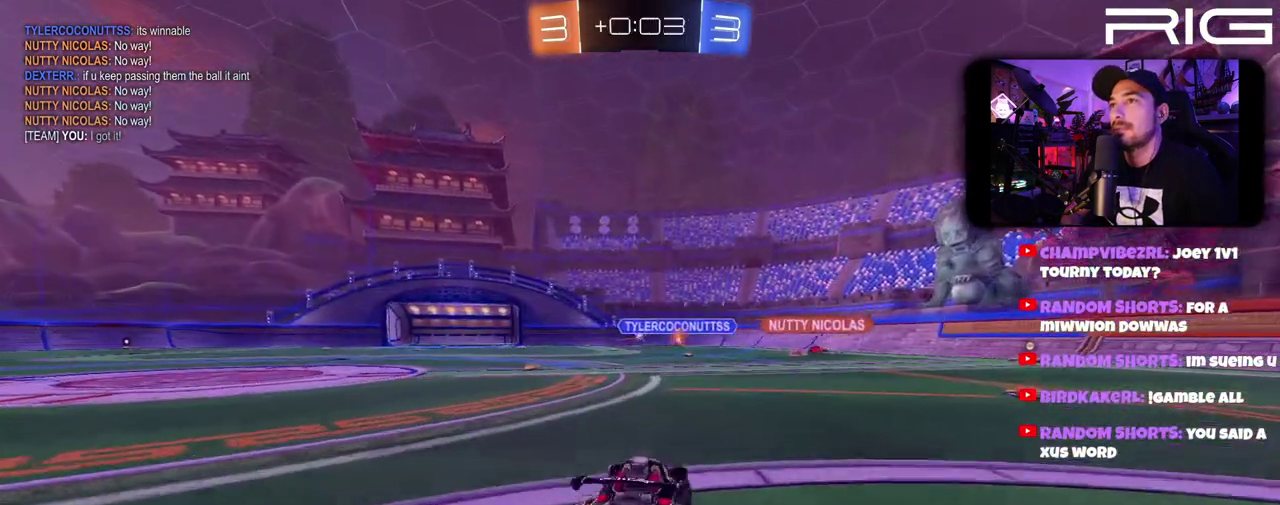
{"buttons": ["R2"], "left_stick": "center", "right_stick": "center", "events": [[200, "left_stick", "right"], [317, "left_stick", "center"]]}
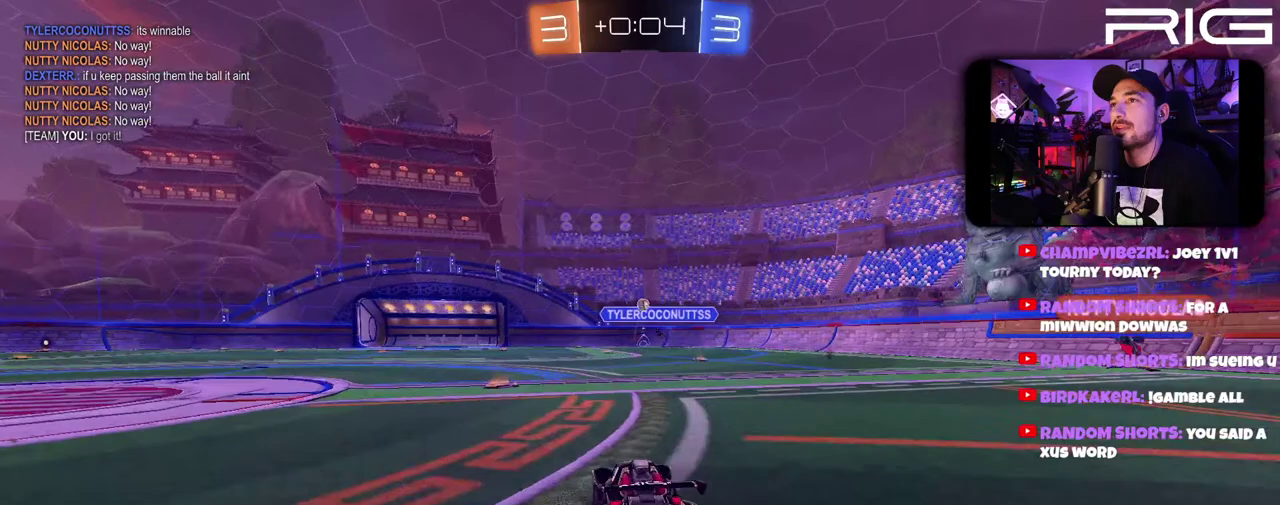
{"buttons": ["R2"], "left_stick": "center", "right_stick": "center", "events": [[33, "left_stick", "left"], [100, "R2", "up"], [200, "left_stick", "center"], [283, "R2", "down"]]}